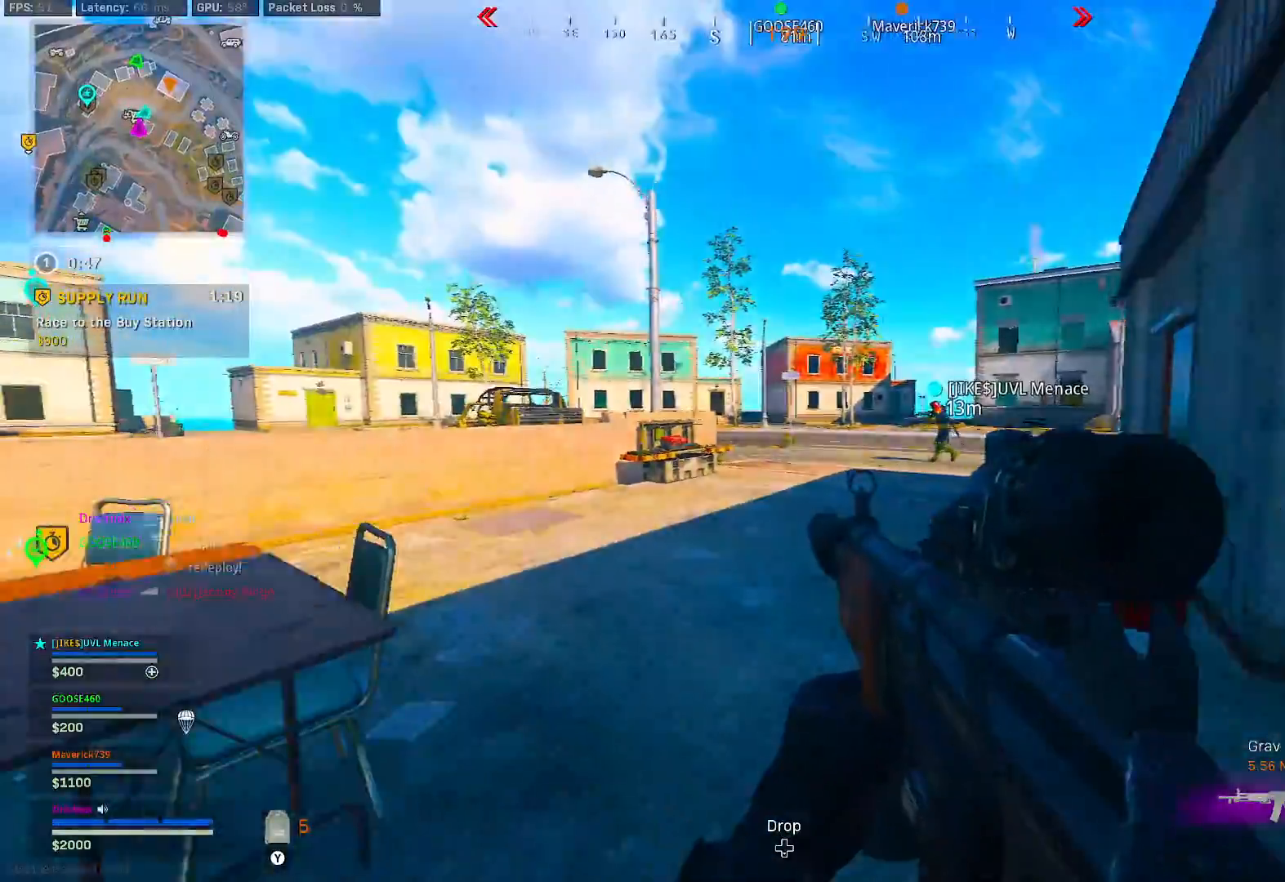
Gameplay with a controller (Xbox layout); each line is a JSON object with the inputs held at the frame after it (dt_ms = milliseconds from this image to that frame). "button_events" lists button changes between this image and that frame as [ms after this image, input, new state], when the widget could be followed in between (sticks are given only as held states). Not read: L3.
{"dt_ms": 500, "buttons": ["Y"], "left_stick": "up", "right_stick": "center", "button_events": [[83, "B", "up"], [483, "Y", "down"]]}
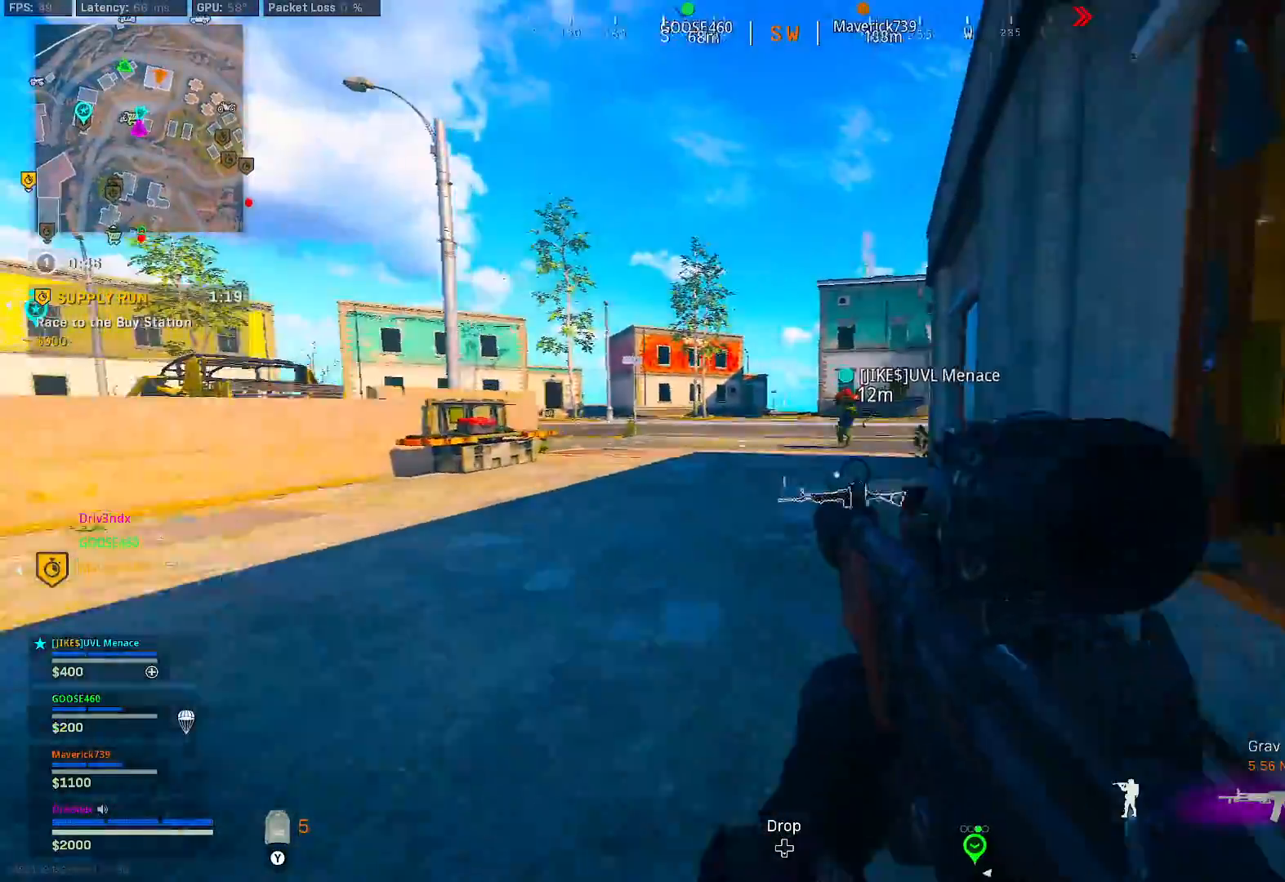
{"dt_ms": 500, "buttons": [], "left_stick": "up", "right_stick": "center", "button_events": [[67, "Y", "up"]]}
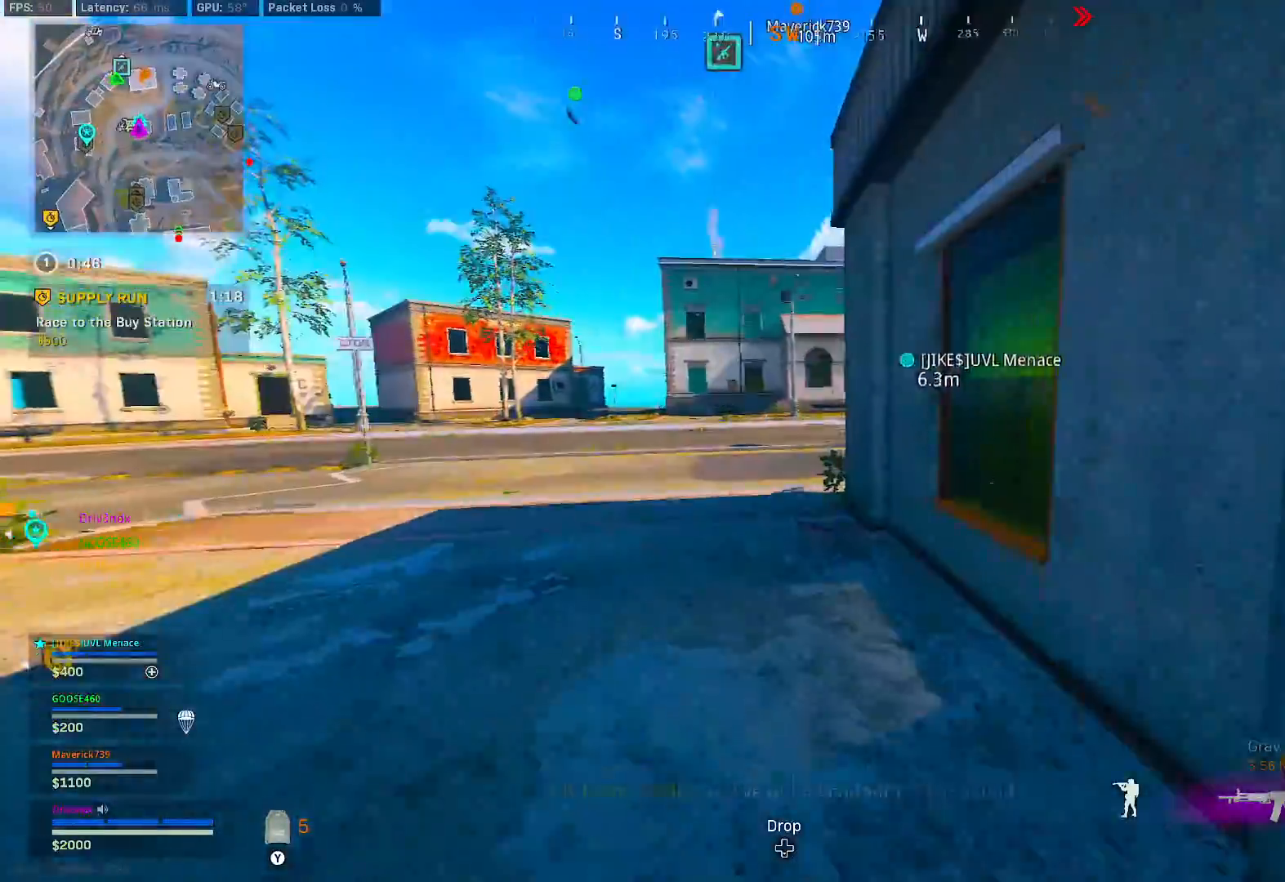
{"dt_ms": 1000, "buttons": [], "left_stick": "up", "right_stick": "center", "button_events": [[83, "B", "down"], [300, "B", "up"], [367, "B", "down"], [417, "A", "down"], [467, "B", "up"], [500, "A", "up"]]}
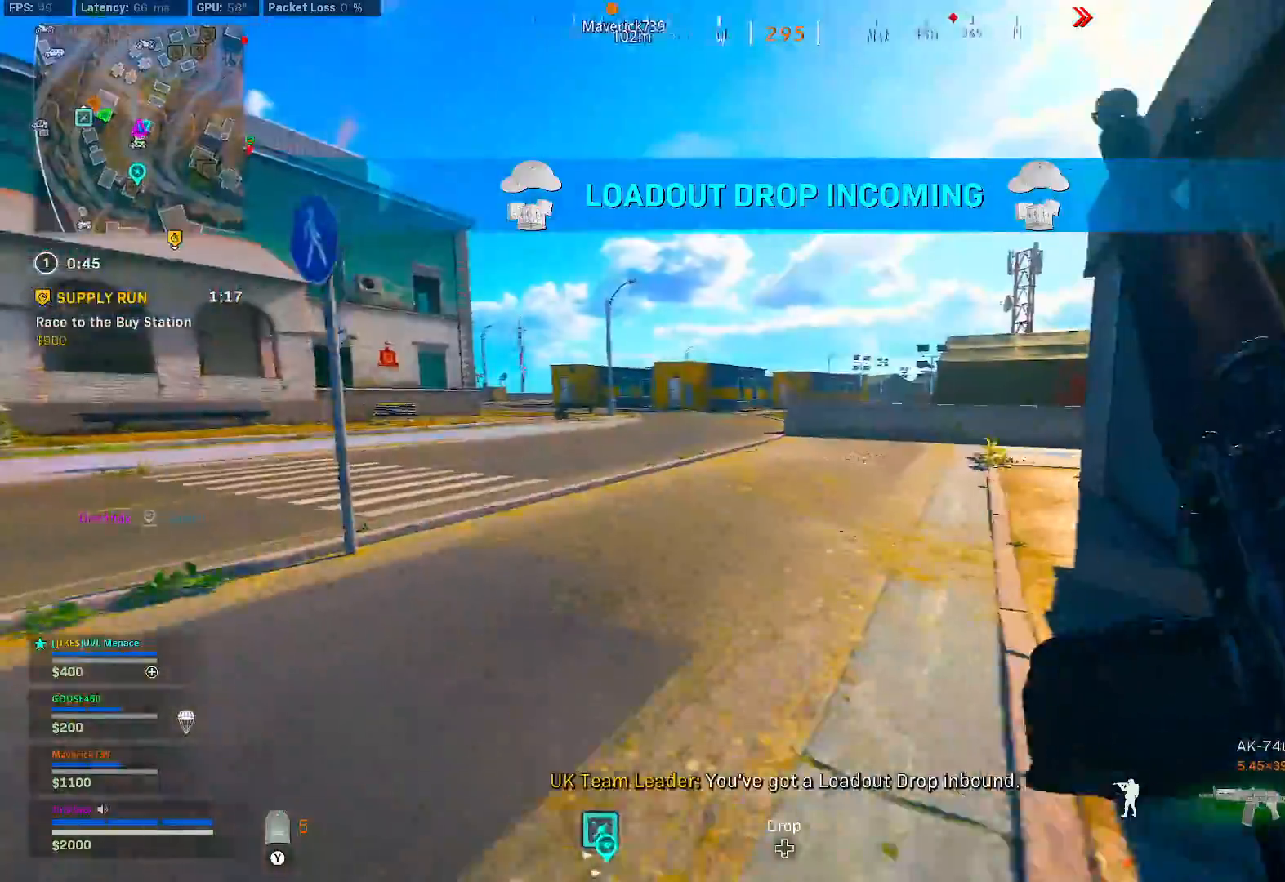
{"dt_ms": 500, "buttons": [], "left_stick": "up-left", "right_stick": "center", "button_events": [[50, "B", "down"], [267, "B", "up"], [317, "B", "down"], [367, "A", "down"], [433, "B", "up"], [467, "A", "up"]]}
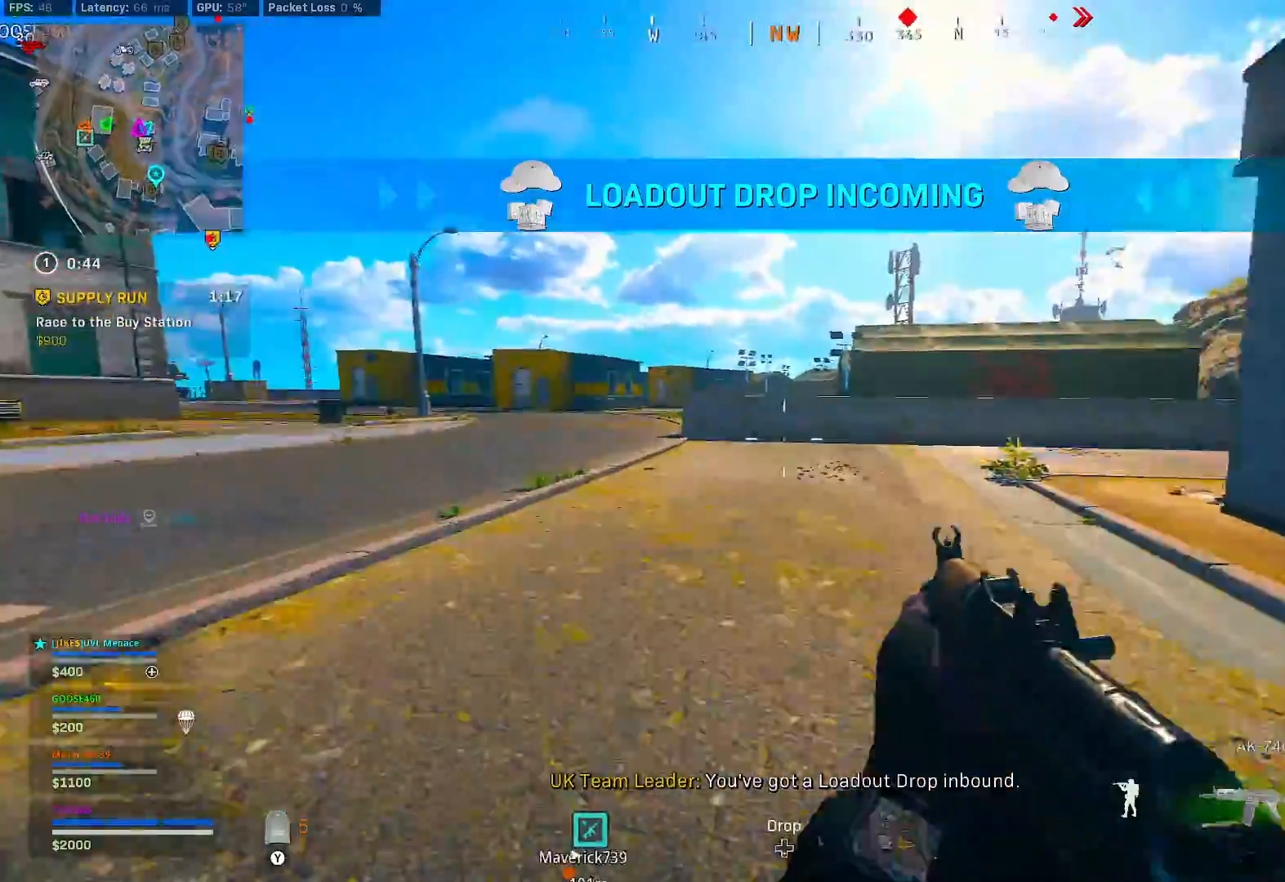
{"dt_ms": 500, "buttons": [], "left_stick": "up", "right_stick": "center", "button_events": [[267, "Y", "down"], [350, "Y", "up"]]}
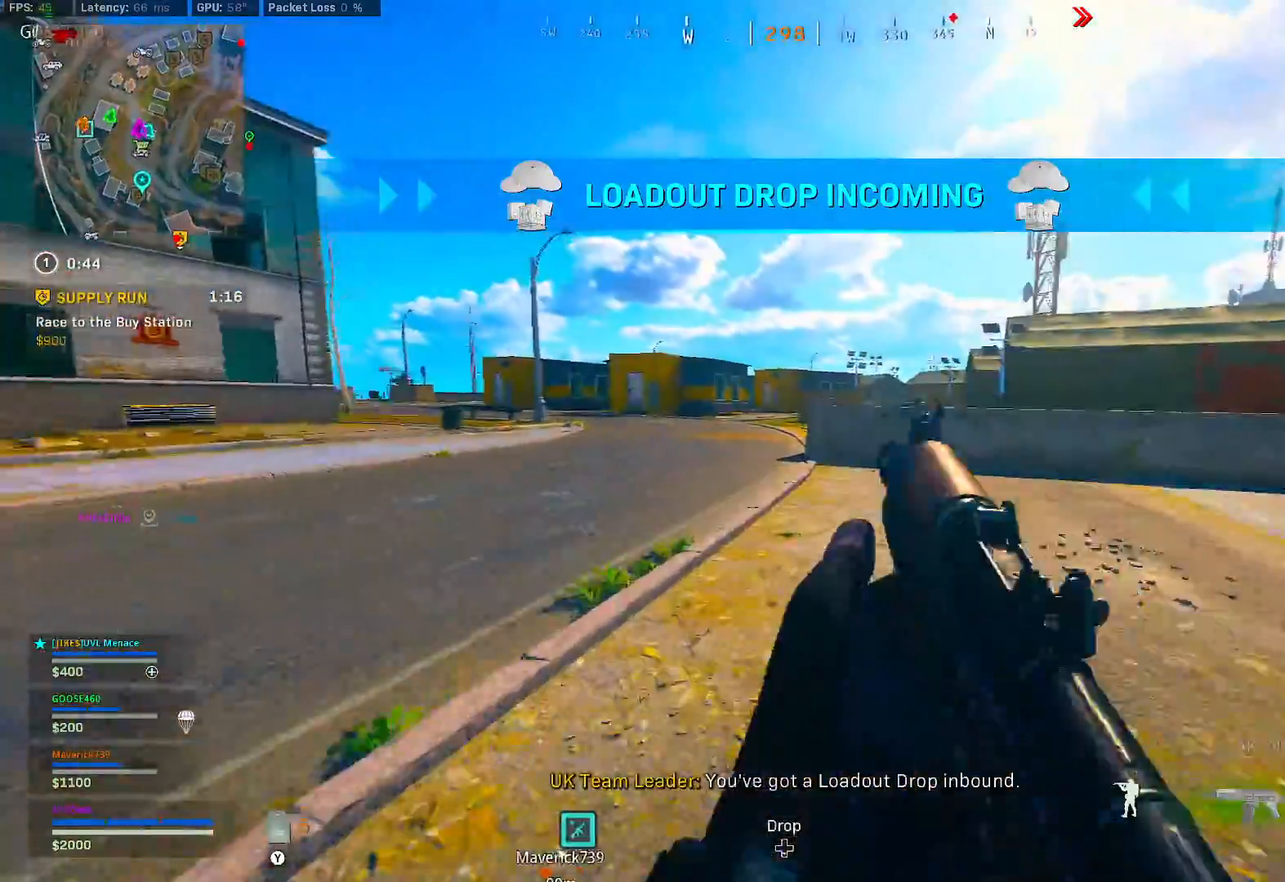
{"dt_ms": 500, "buttons": [], "left_stick": "up-right", "right_stick": "center", "button_events": [[333, "Y", "down"], [400, "Y", "up"]]}
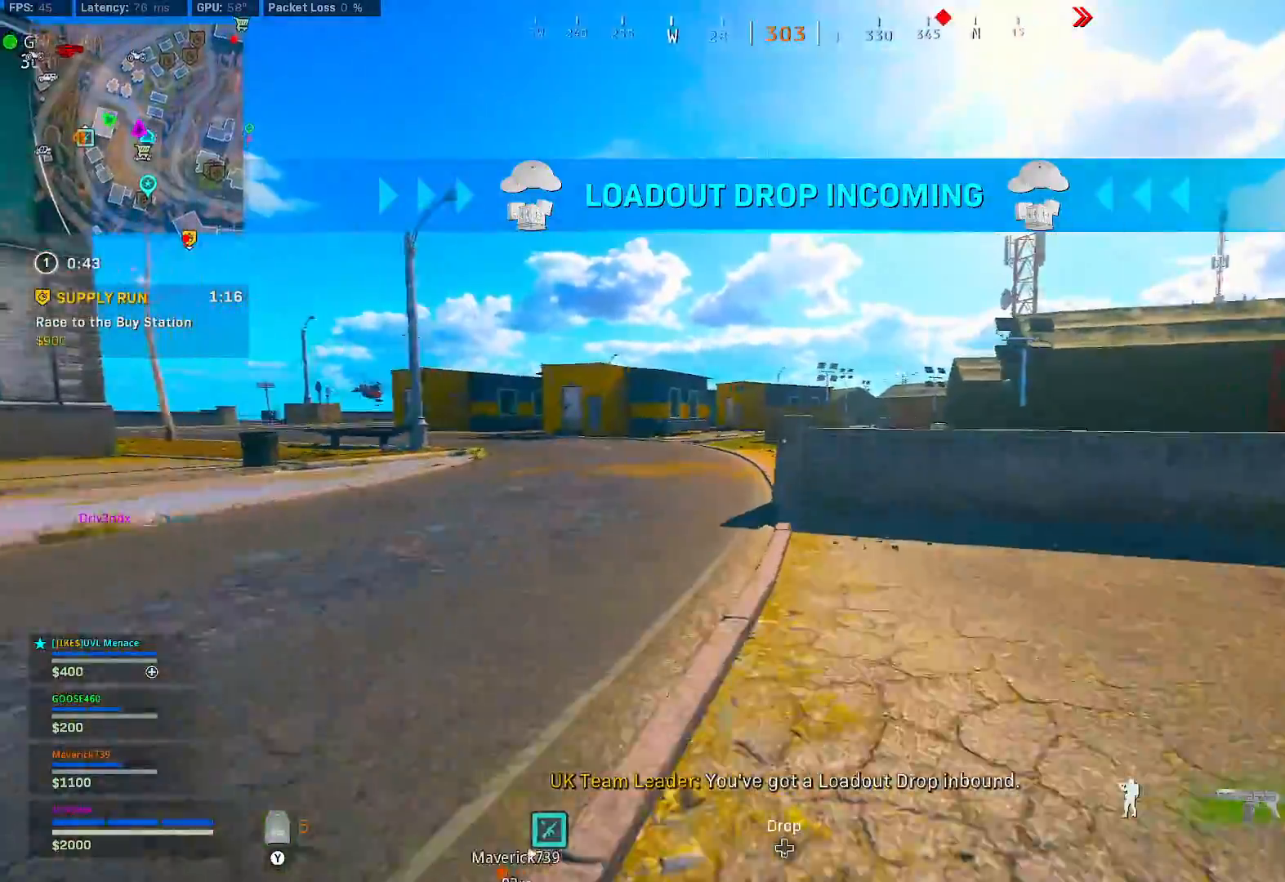
{"dt_ms": 500, "buttons": ["B"], "left_stick": "up", "right_stick": "center", "button_events": [[483, "B", "down"]]}
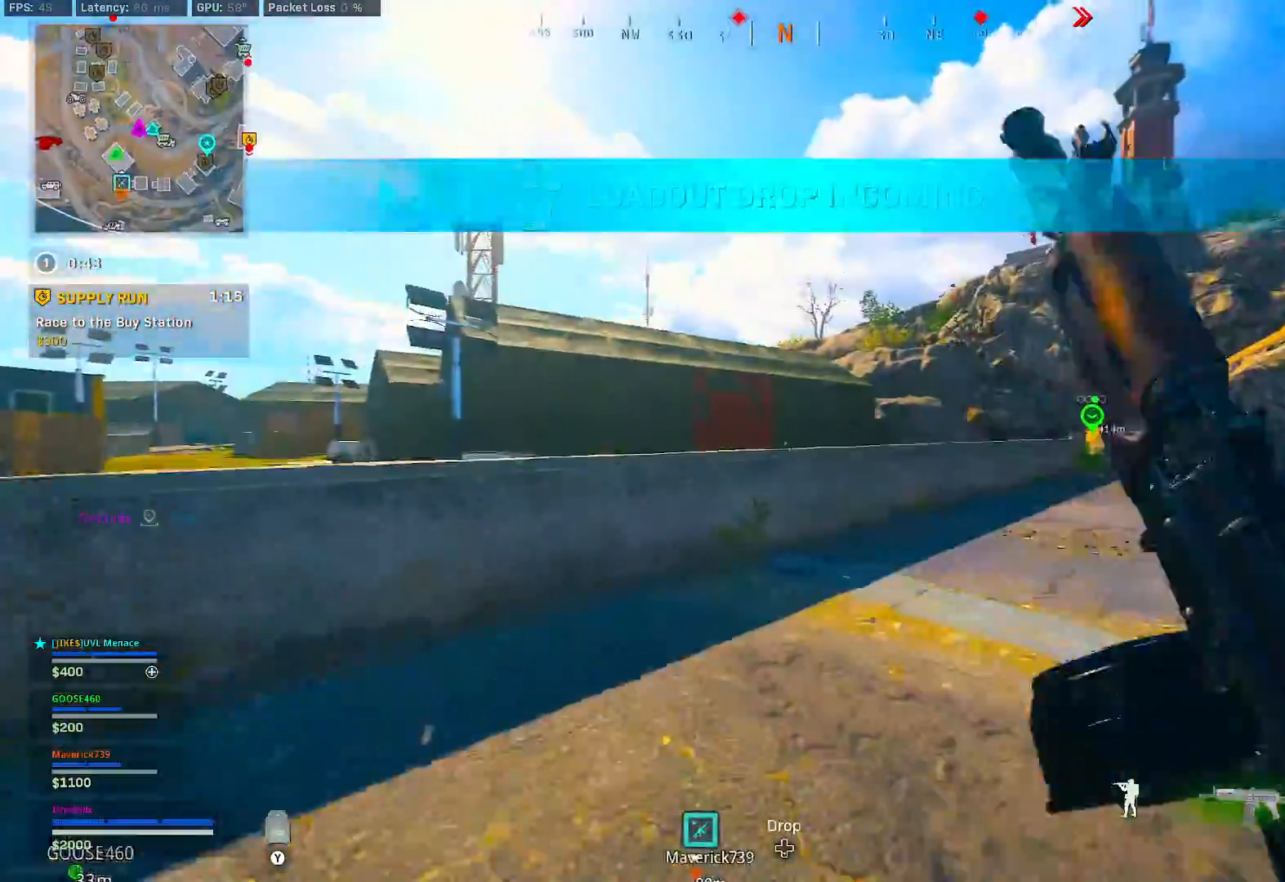
{"dt_ms": 500, "buttons": [], "left_stick": "up", "right_stick": "left", "button_events": [[183, "B", "up"], [233, "B", "down"], [283, "A", "down"], [350, "A", "up"], [350, "B", "up"]]}
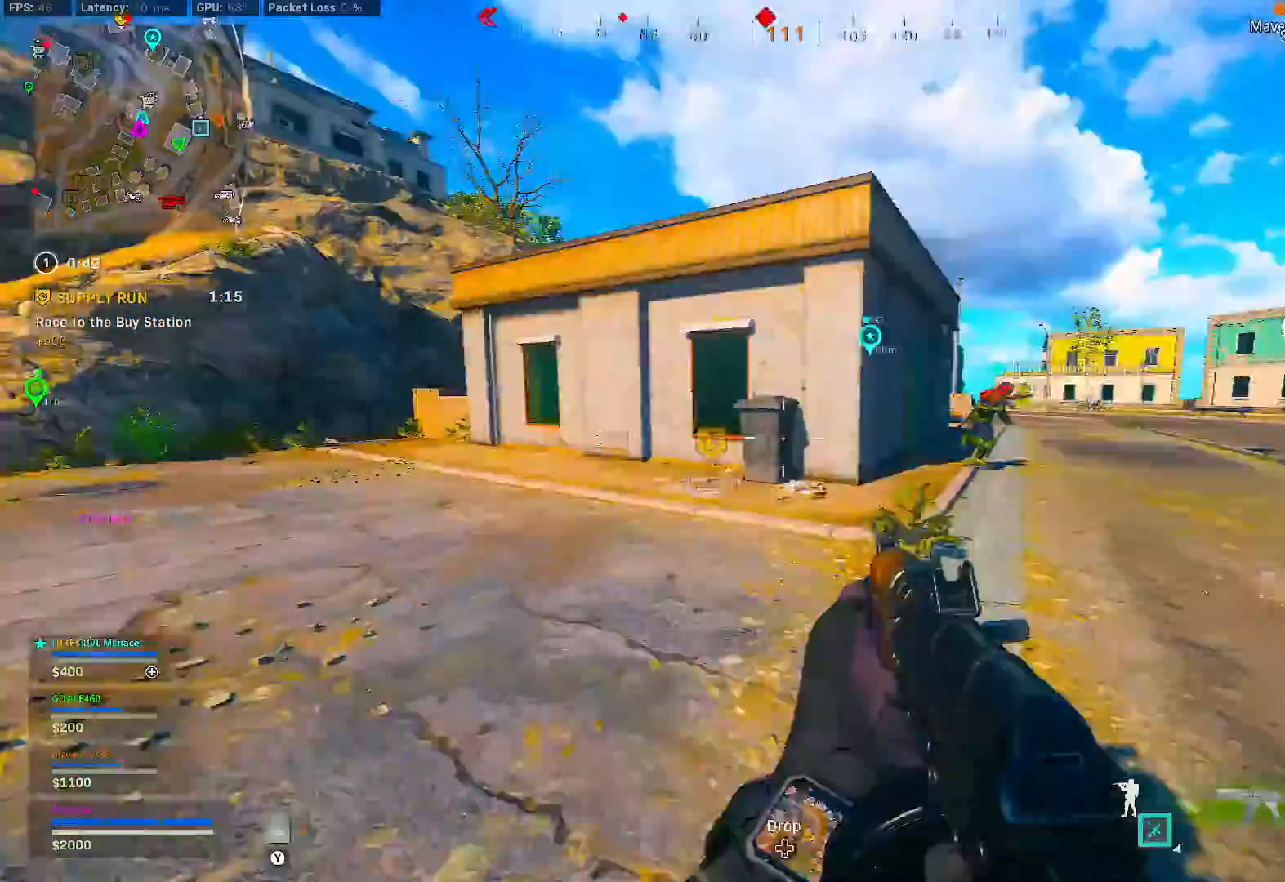
{"dt_ms": 1000, "buttons": [], "left_stick": "up", "right_stick": "right", "button_events": [[617, "B", "down"], [800, "B", "up"], [867, "B", "down"], [917, "A", "down"], [967, "B", "up"], [983, "A", "up"]]}
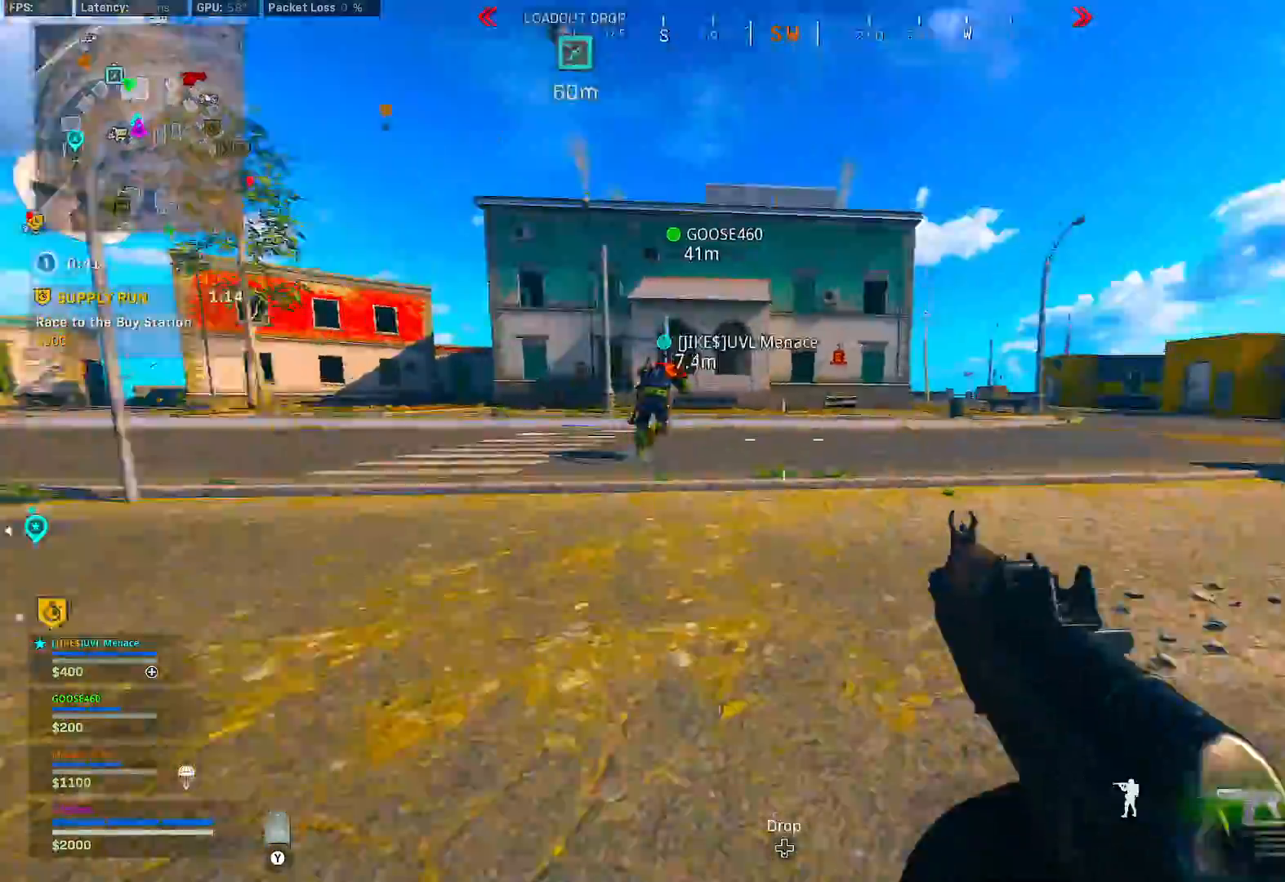
{"dt_ms": 500, "buttons": [], "left_stick": "up-left", "right_stick": "left", "button_events": []}
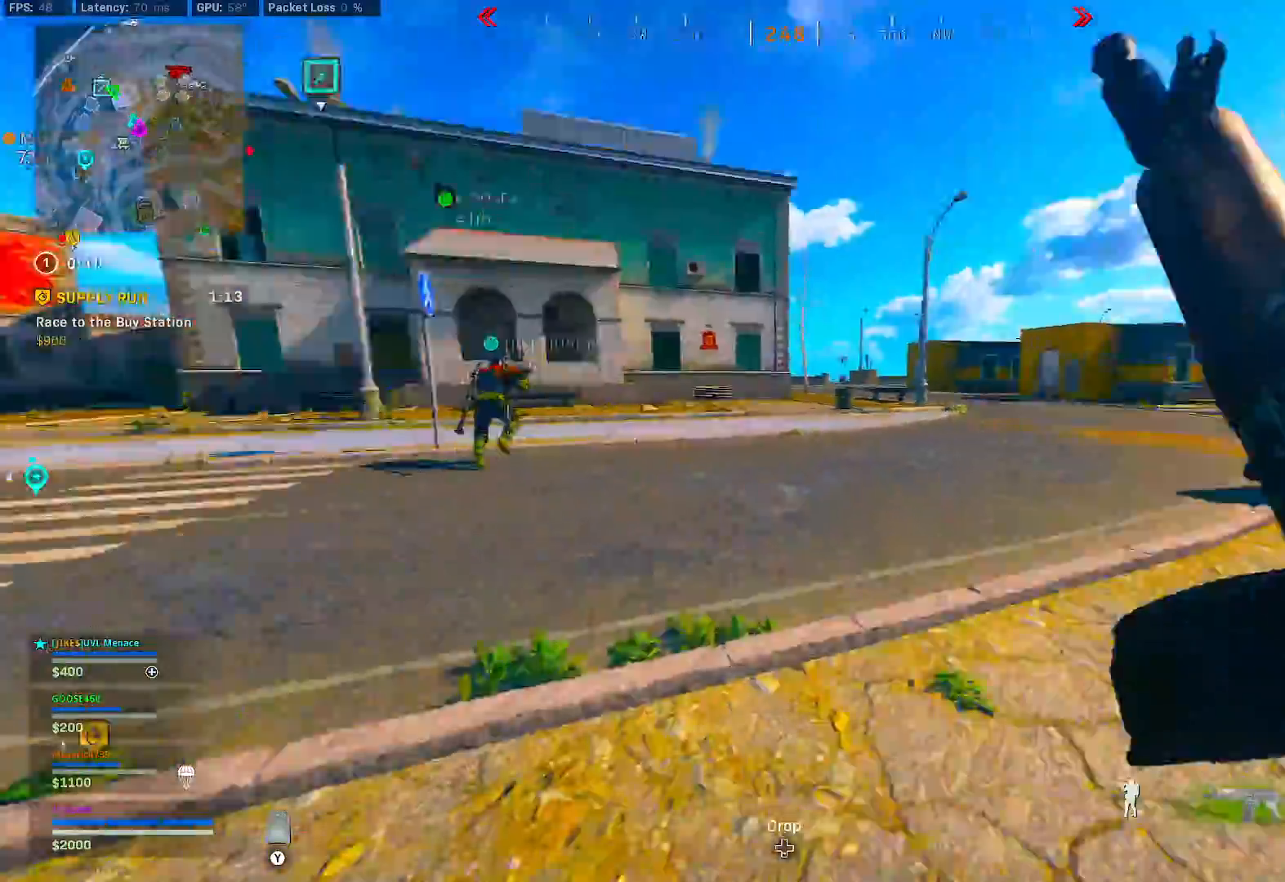
{"dt_ms": 500, "buttons": [], "left_stick": "up-left", "right_stick": "center", "button_events": [[100, "A", "down"], [217, "A", "up"]]}
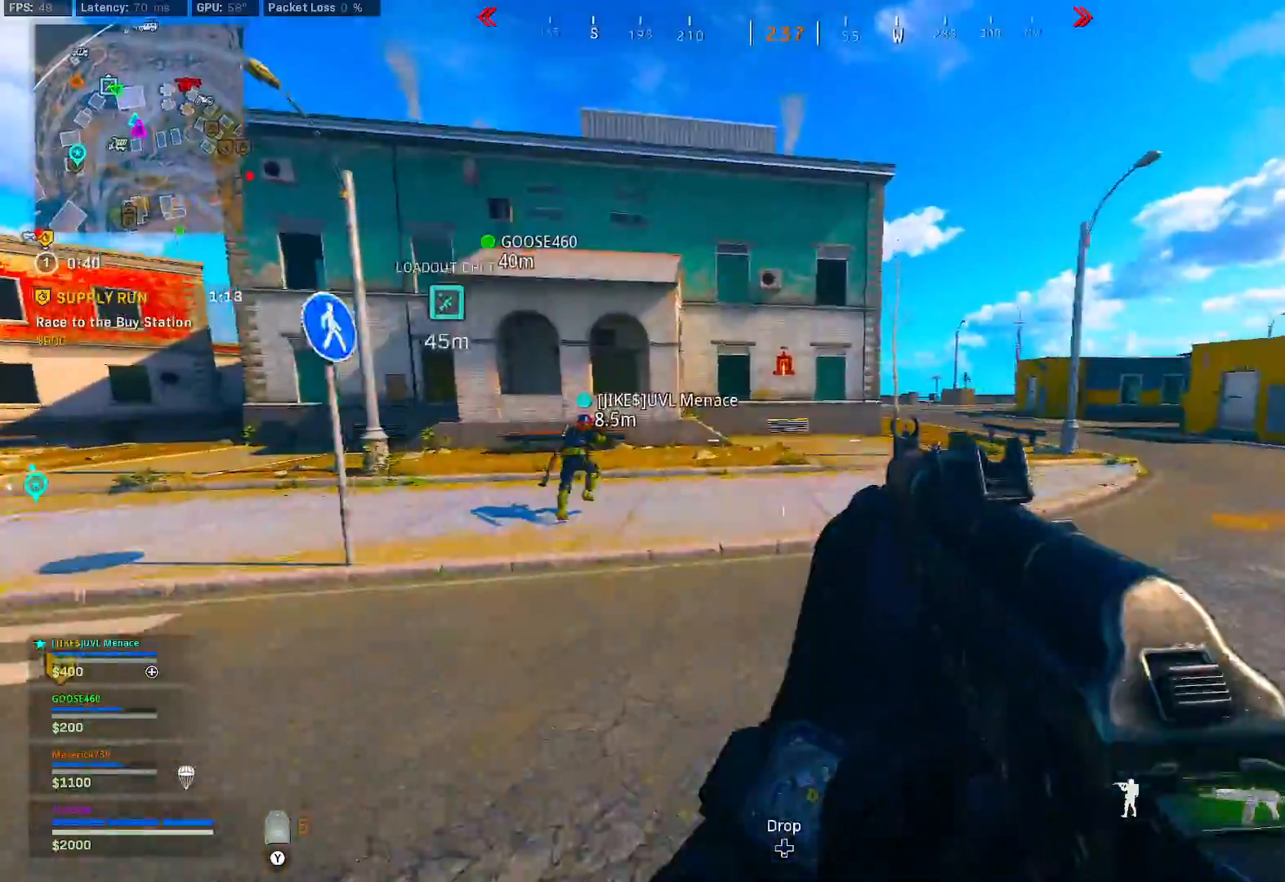
{"dt_ms": 500, "buttons": ["B"], "left_stick": "up", "right_stick": "center", "button_events": [[483, "B", "down"]]}
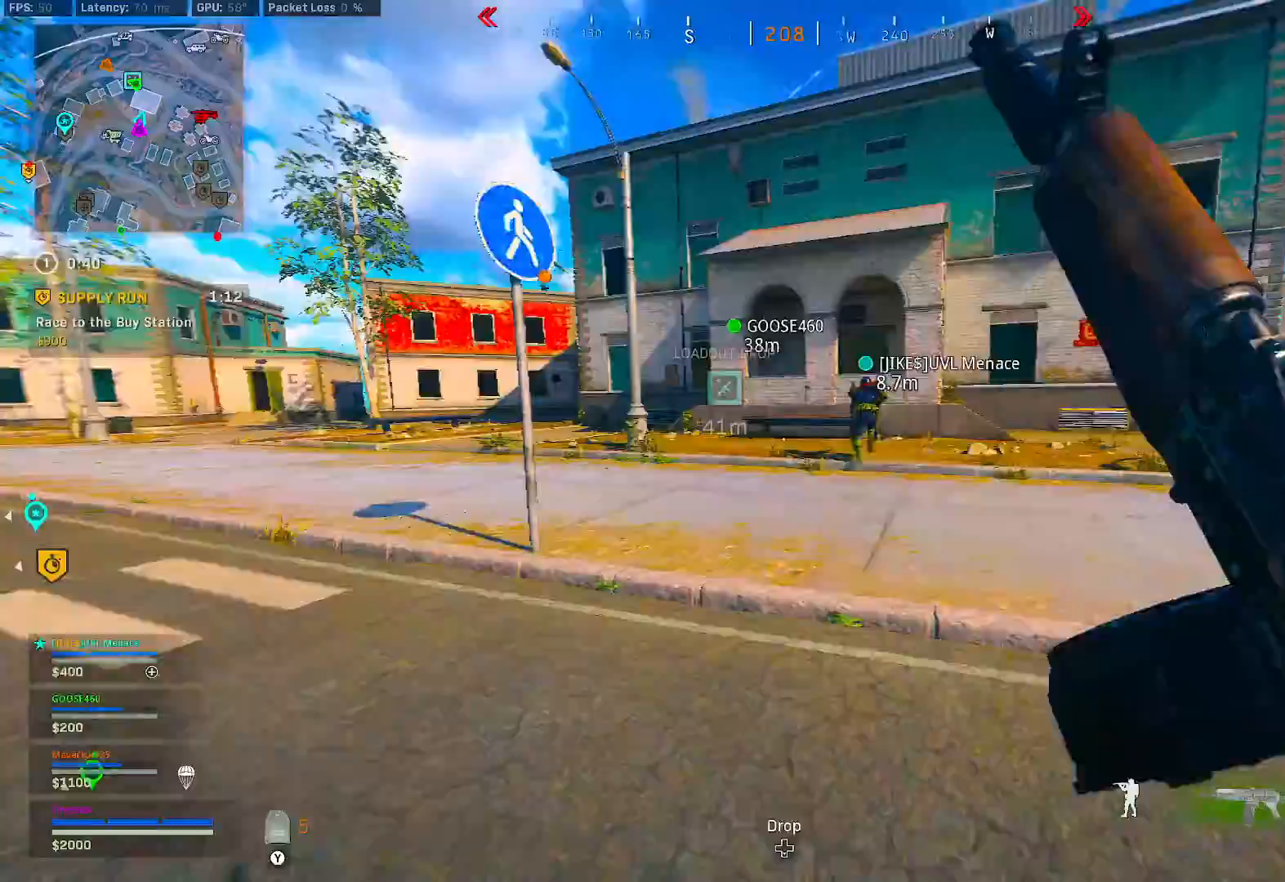
{"dt_ms": 500, "buttons": [], "left_stick": "left", "right_stick": "center", "button_events": [[217, "B", "up"], [283, "B", "down"], [317, "A", "down"], [400, "A", "up"], [400, "B", "up"]]}
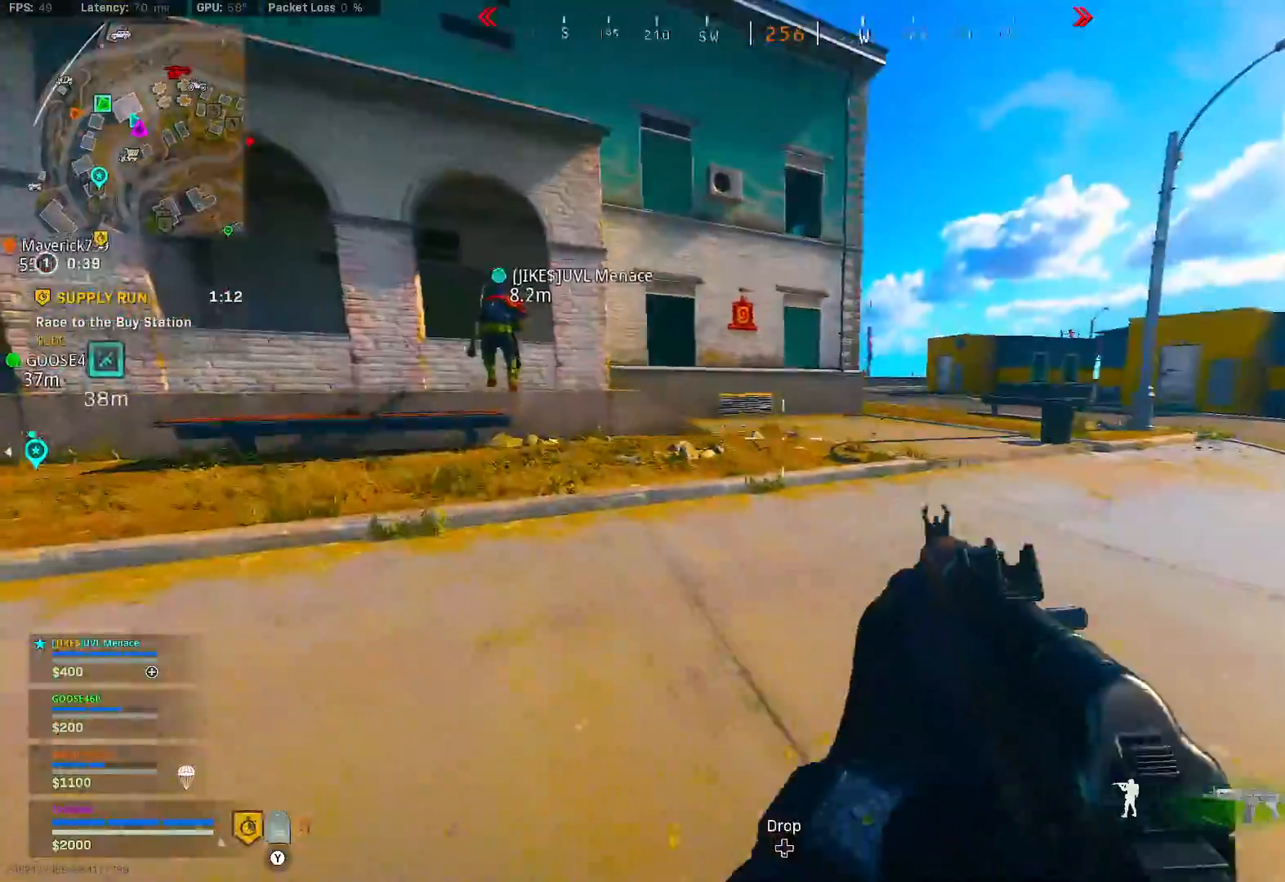
{"dt_ms": 500, "buttons": [], "left_stick": "up", "right_stick": "center", "button_events": []}
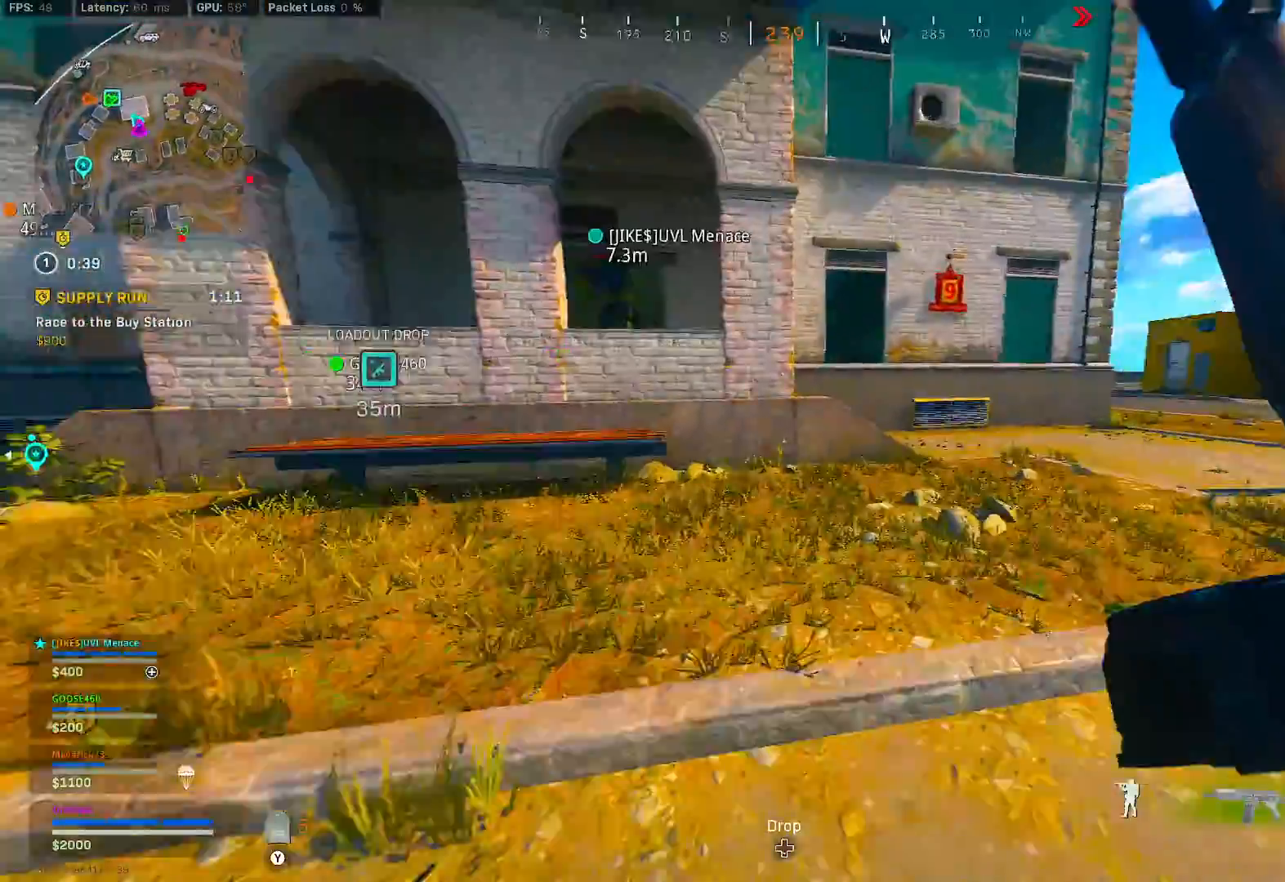
{"dt_ms": 500, "buttons": [], "left_stick": "up", "right_stick": "center", "button_events": [[283, "B", "down"], [500, "B", "up"]]}
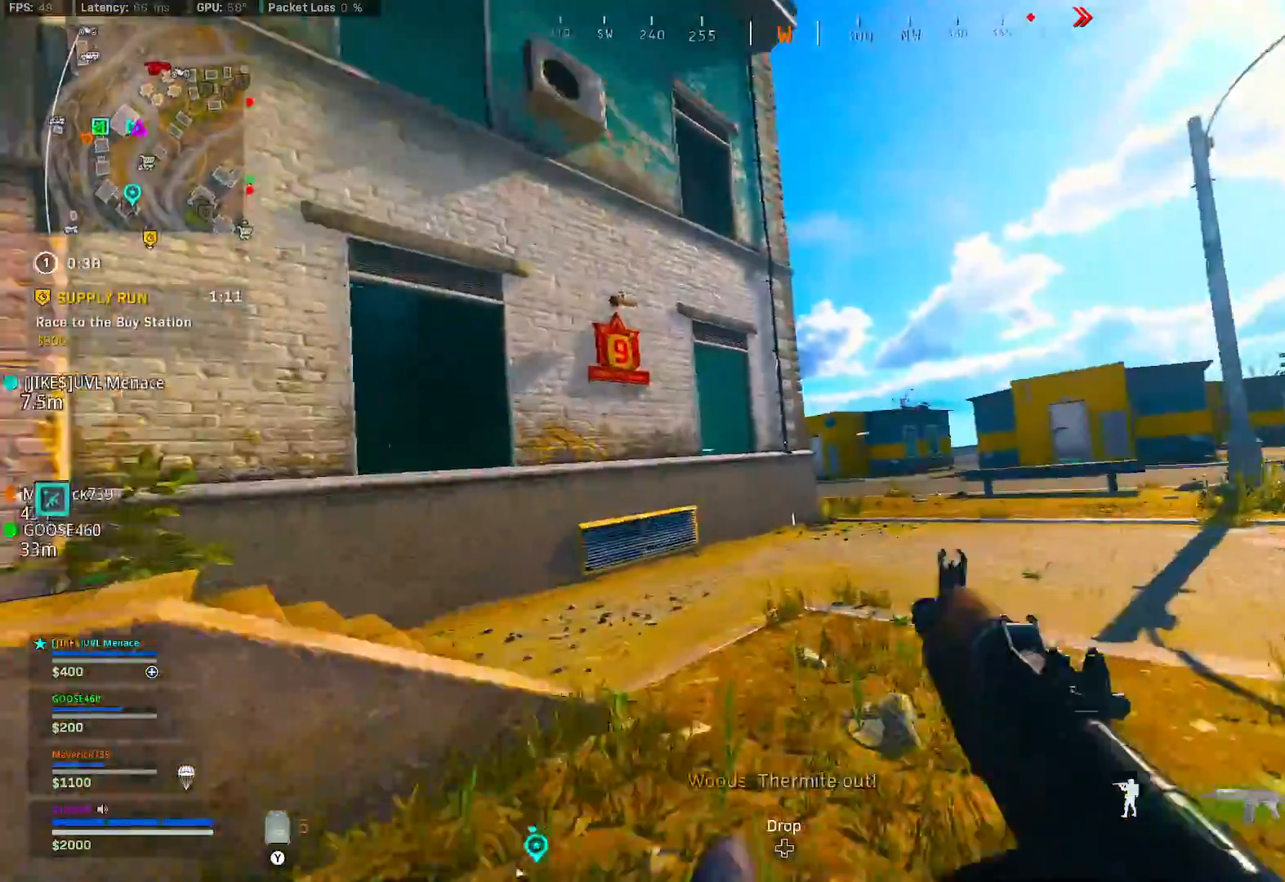
{"dt_ms": 500, "buttons": [], "left_stick": "up-left", "right_stick": "left", "button_events": [[17, "L2", "down"], [67, "B", "down"], [117, "A", "down"], [183, "A", "up"], [183, "B", "up"], [400, "L2", "up"]]}
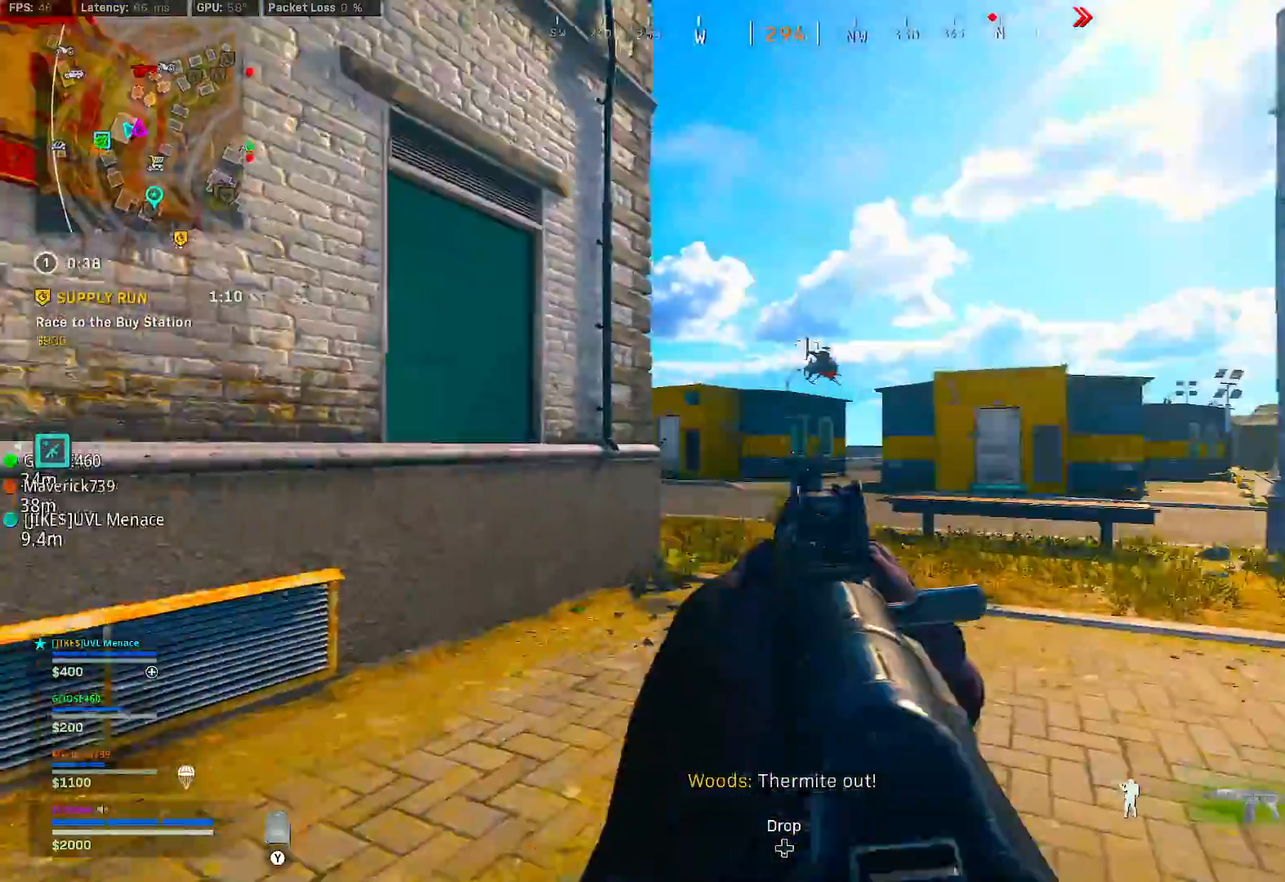
{"dt_ms": 500, "buttons": [], "left_stick": "up", "right_stick": "left", "button_events": []}
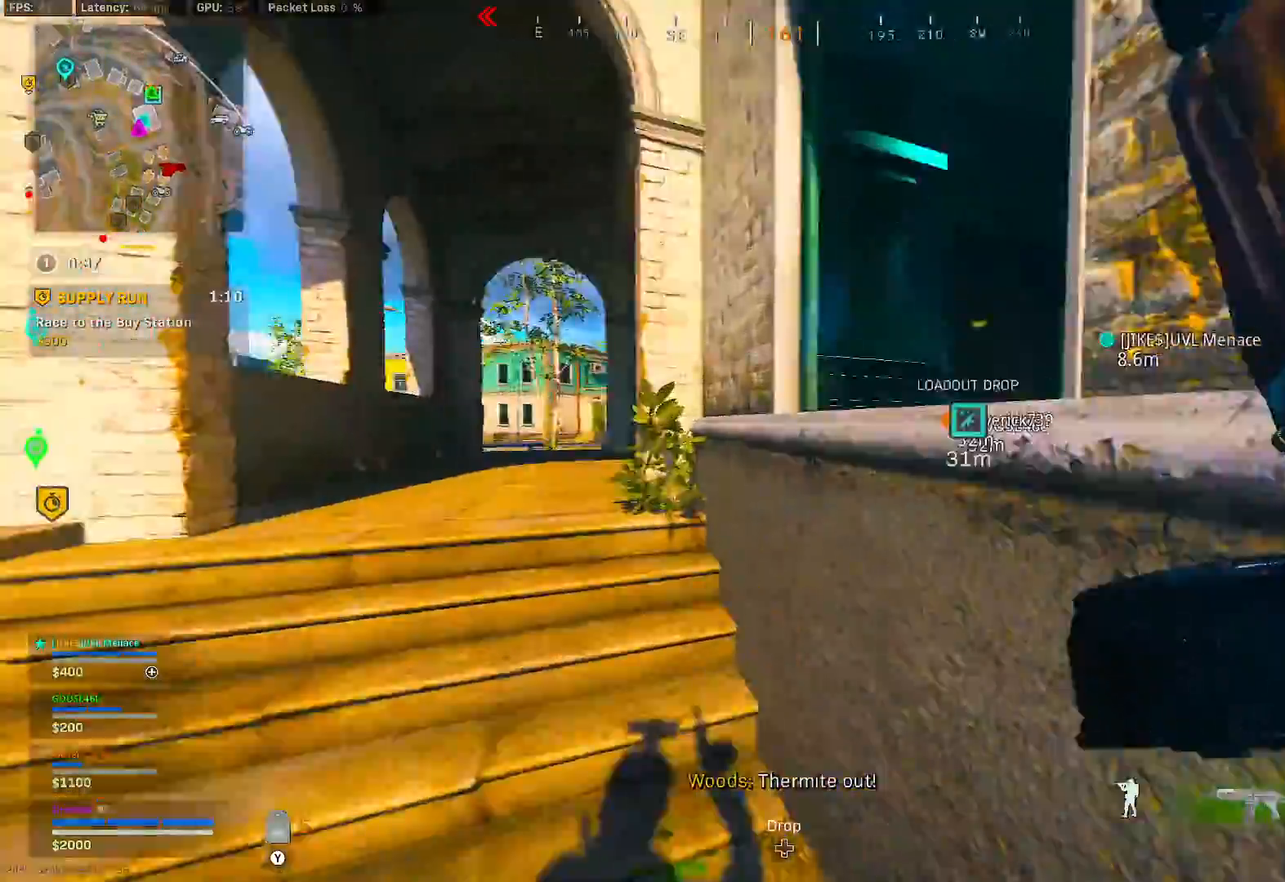
{"dt_ms": 500, "buttons": [], "left_stick": "up", "right_stick": "right", "button_events": []}
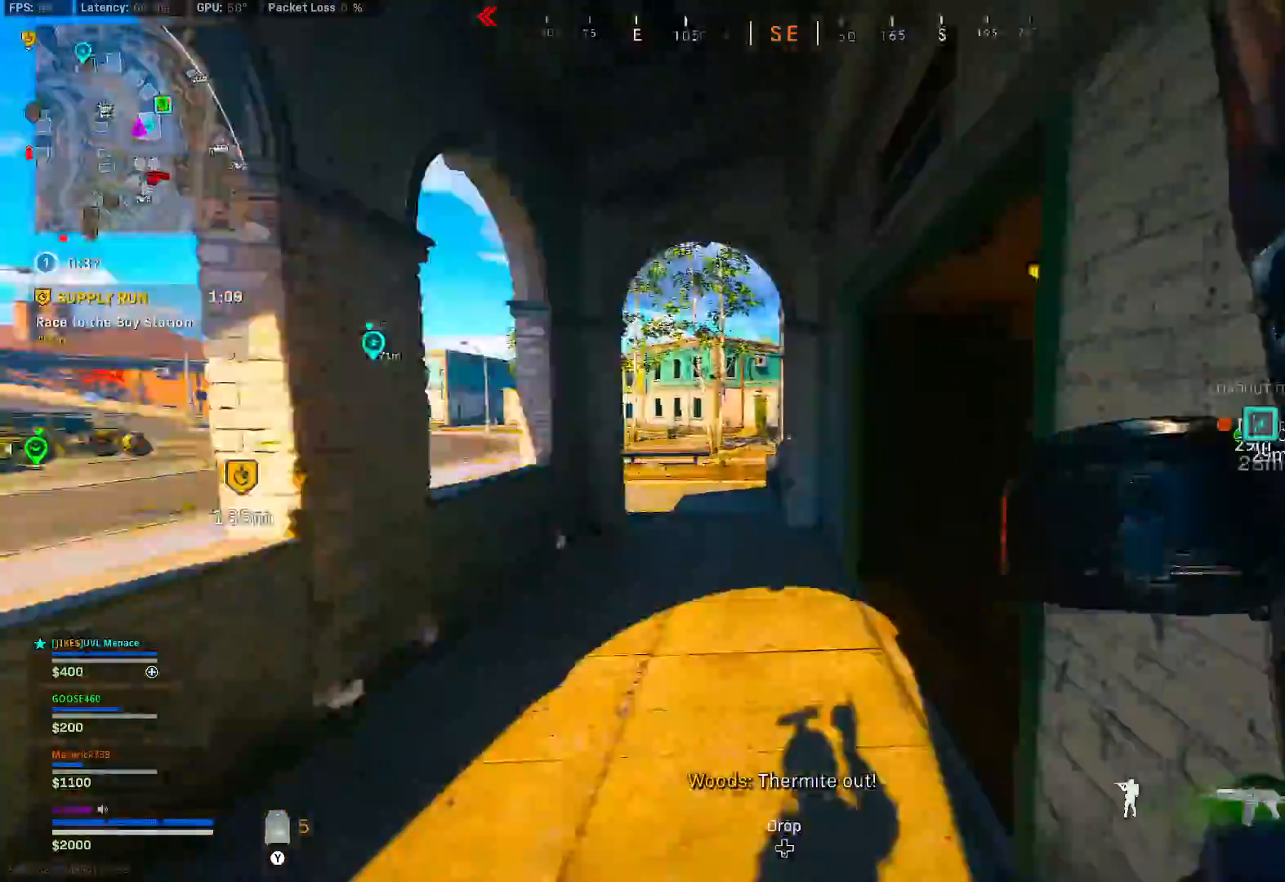
{"dt_ms": 500, "buttons": [], "left_stick": "up", "right_stick": "center", "button_events": []}
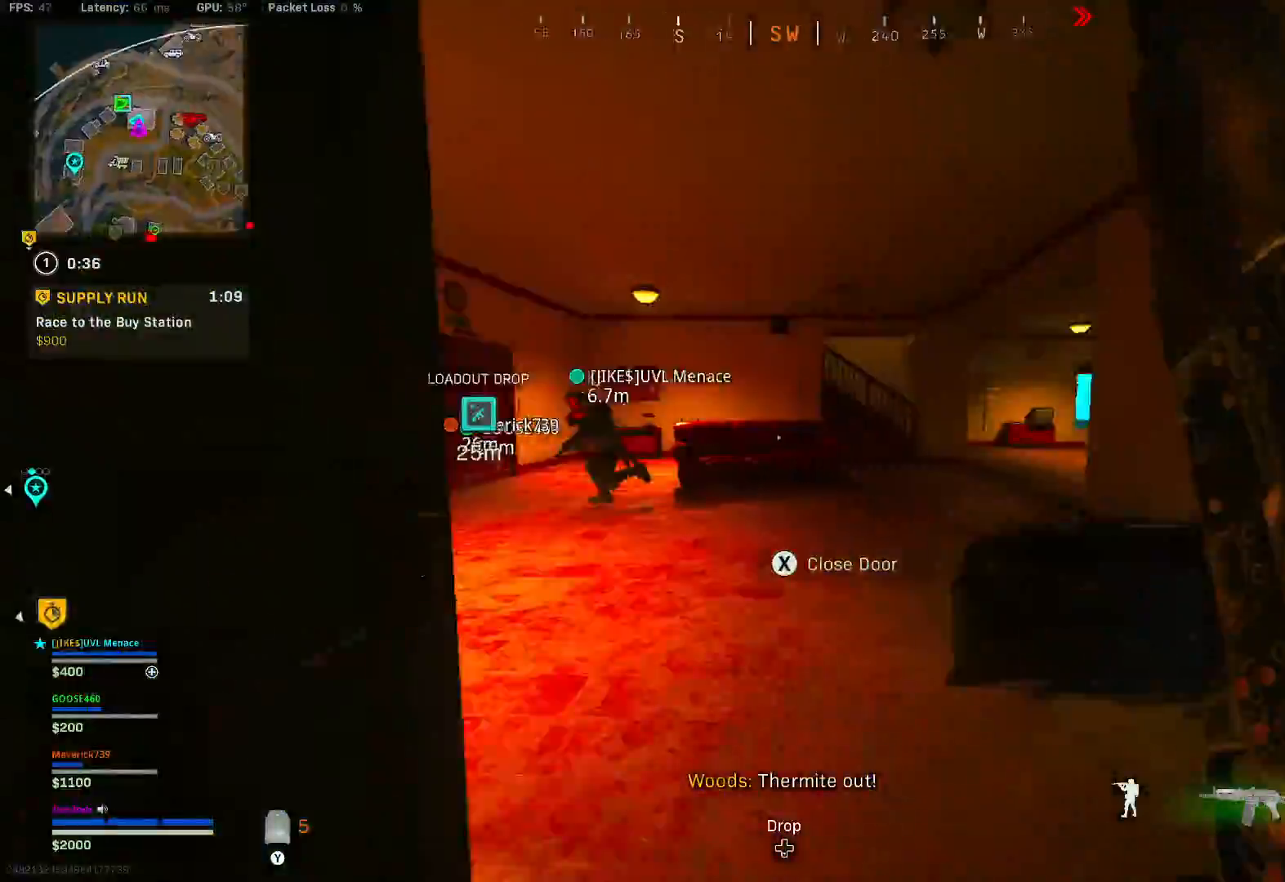
{"dt_ms": 500, "buttons": ["B"], "left_stick": "up", "right_stick": "center", "button_events": [[333, "B", "down"]]}
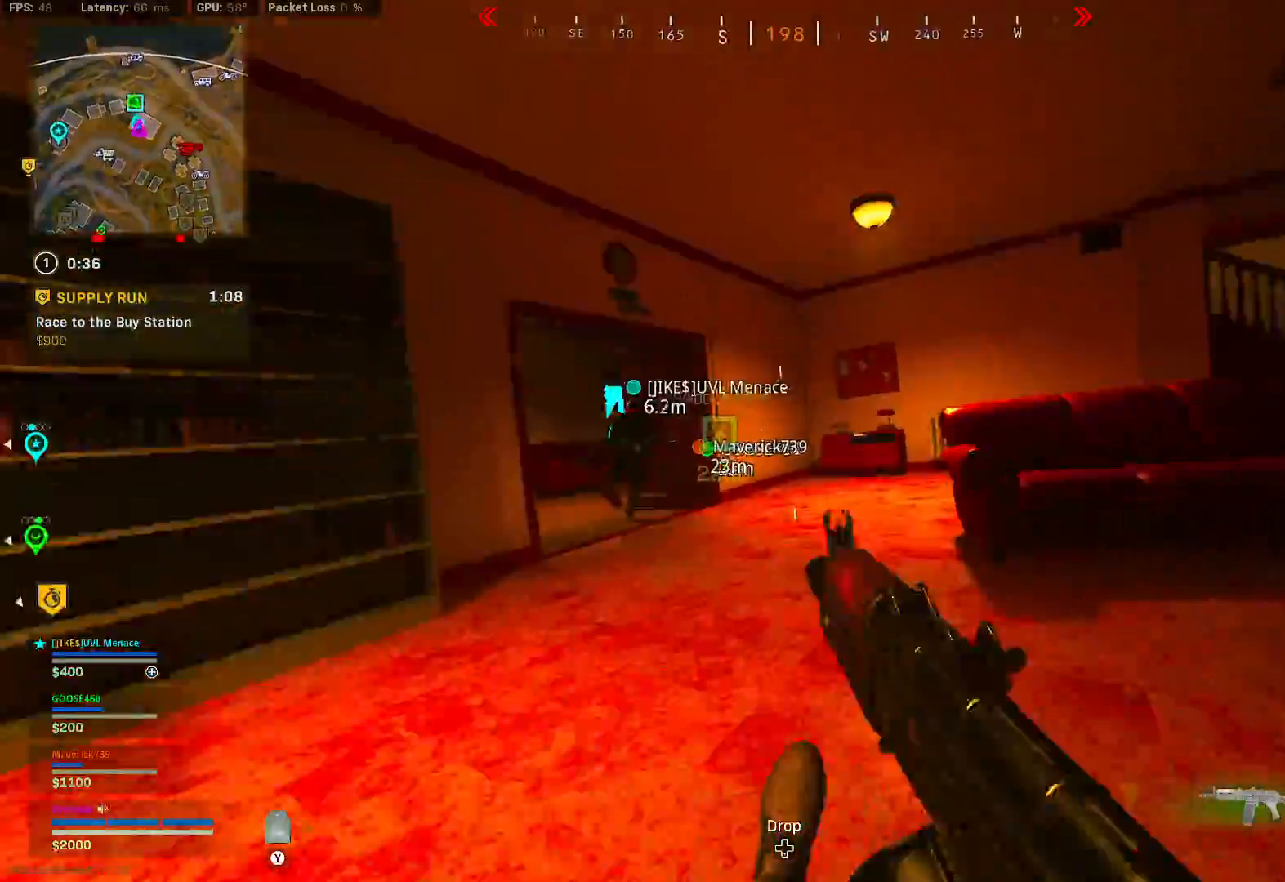
{"dt_ms": 500, "buttons": [], "left_stick": "up", "right_stick": "center", "button_events": [[83, "B", "up"], [133, "B", "down"], [167, "A", "down"], [250, "A", "up"], [250, "B", "up"]]}
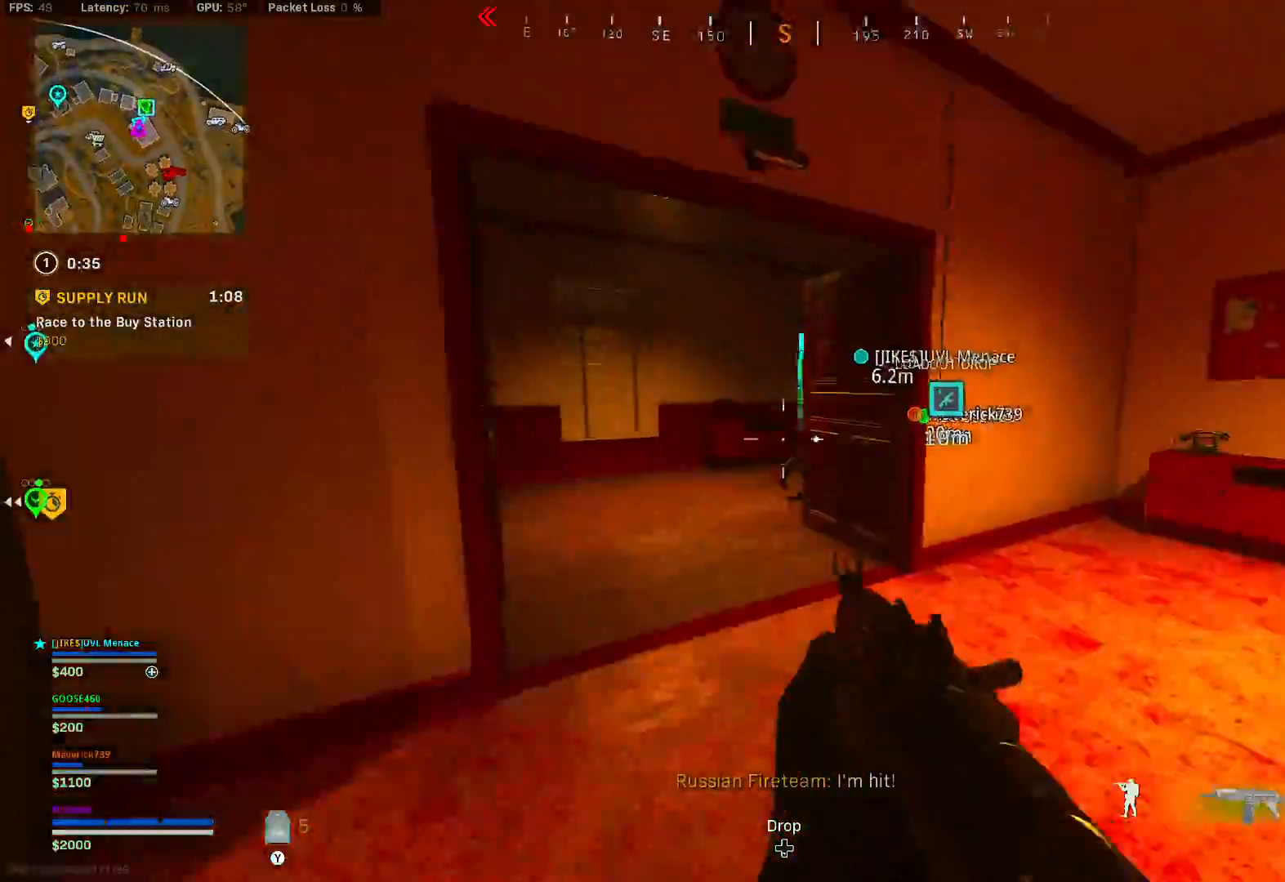
{"dt_ms": 500, "buttons": [], "left_stick": "up", "right_stick": "center", "button_events": []}
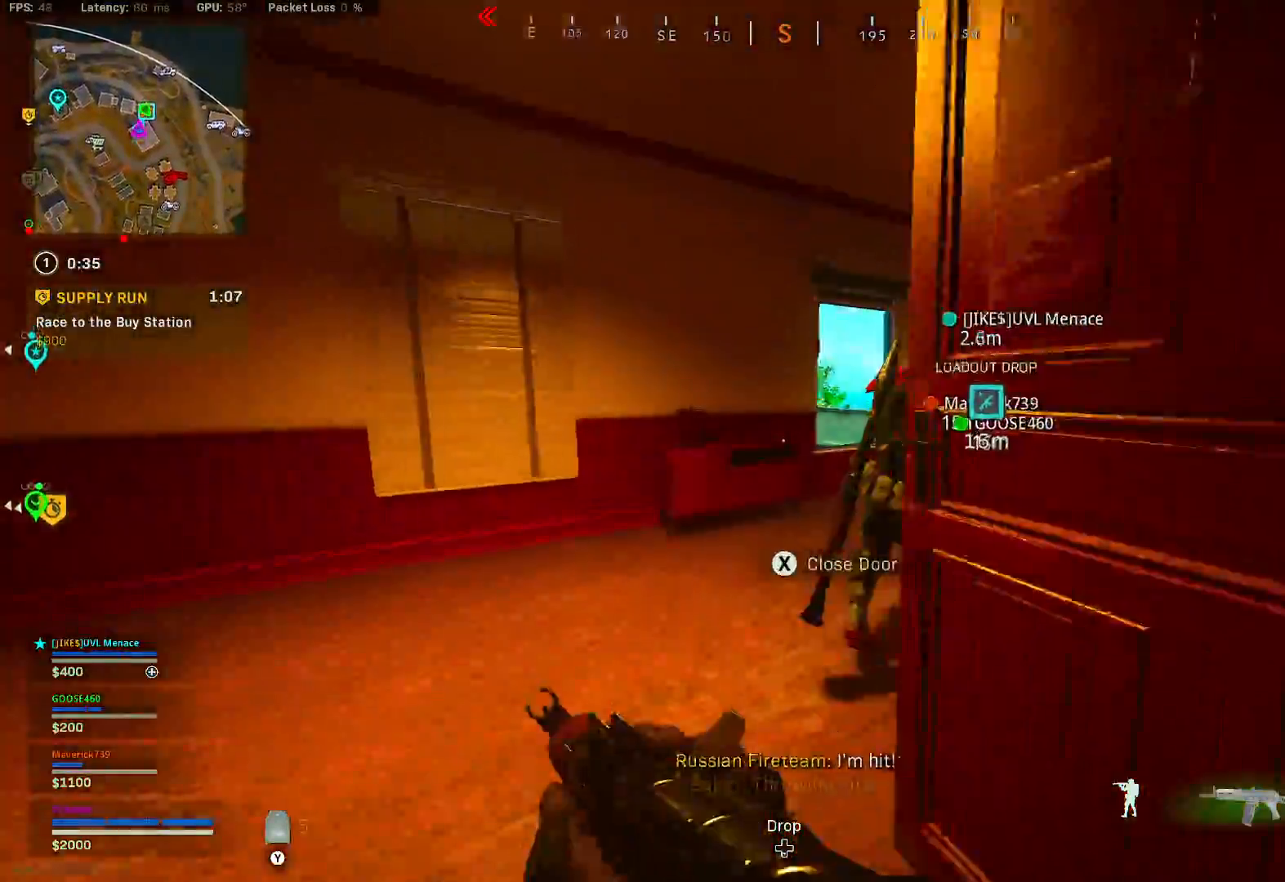
{"dt_ms": 500, "buttons": [], "left_stick": "up", "right_stick": "center", "button_events": []}
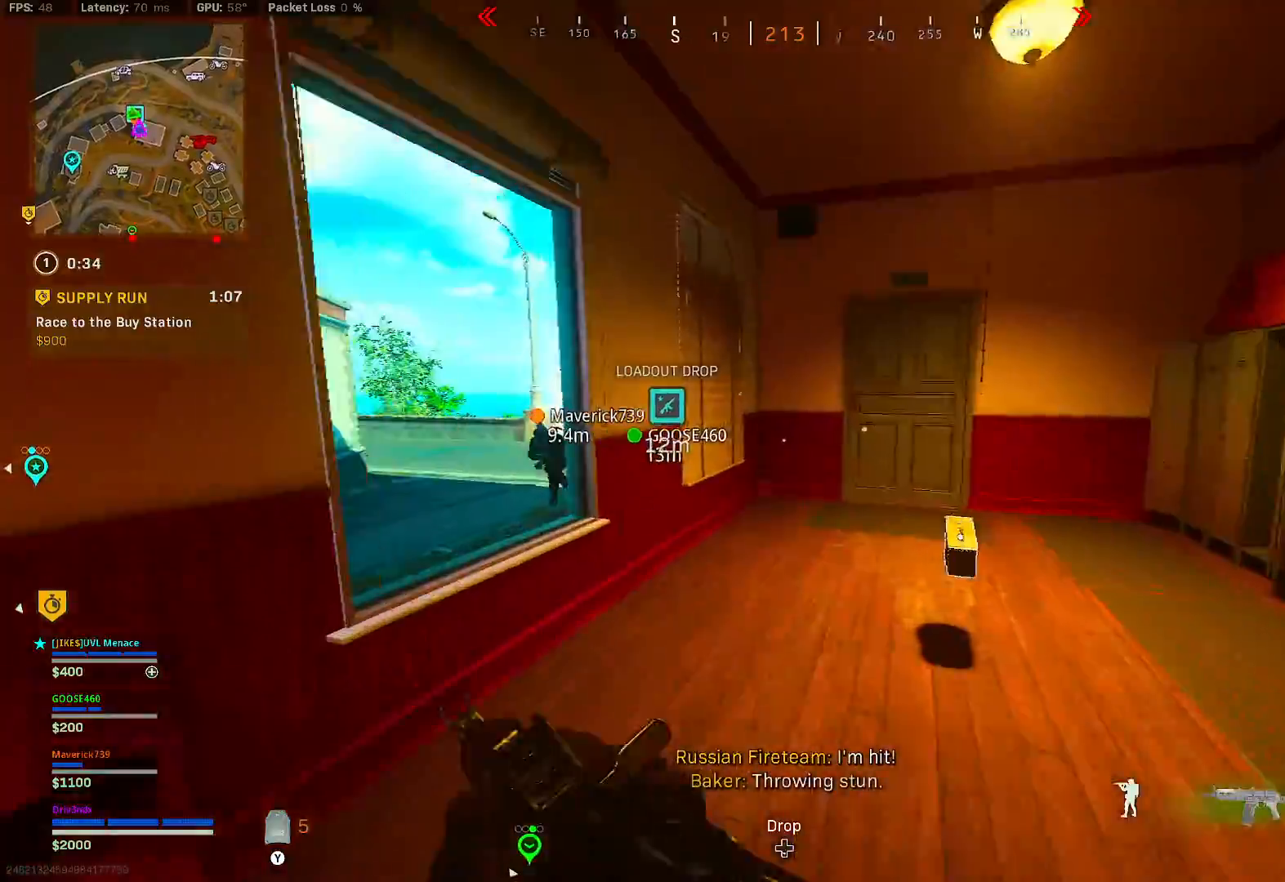
{"dt_ms": 500, "buttons": ["A"], "left_stick": "up", "right_stick": "center", "button_events": [[400, "A", "down"]]}
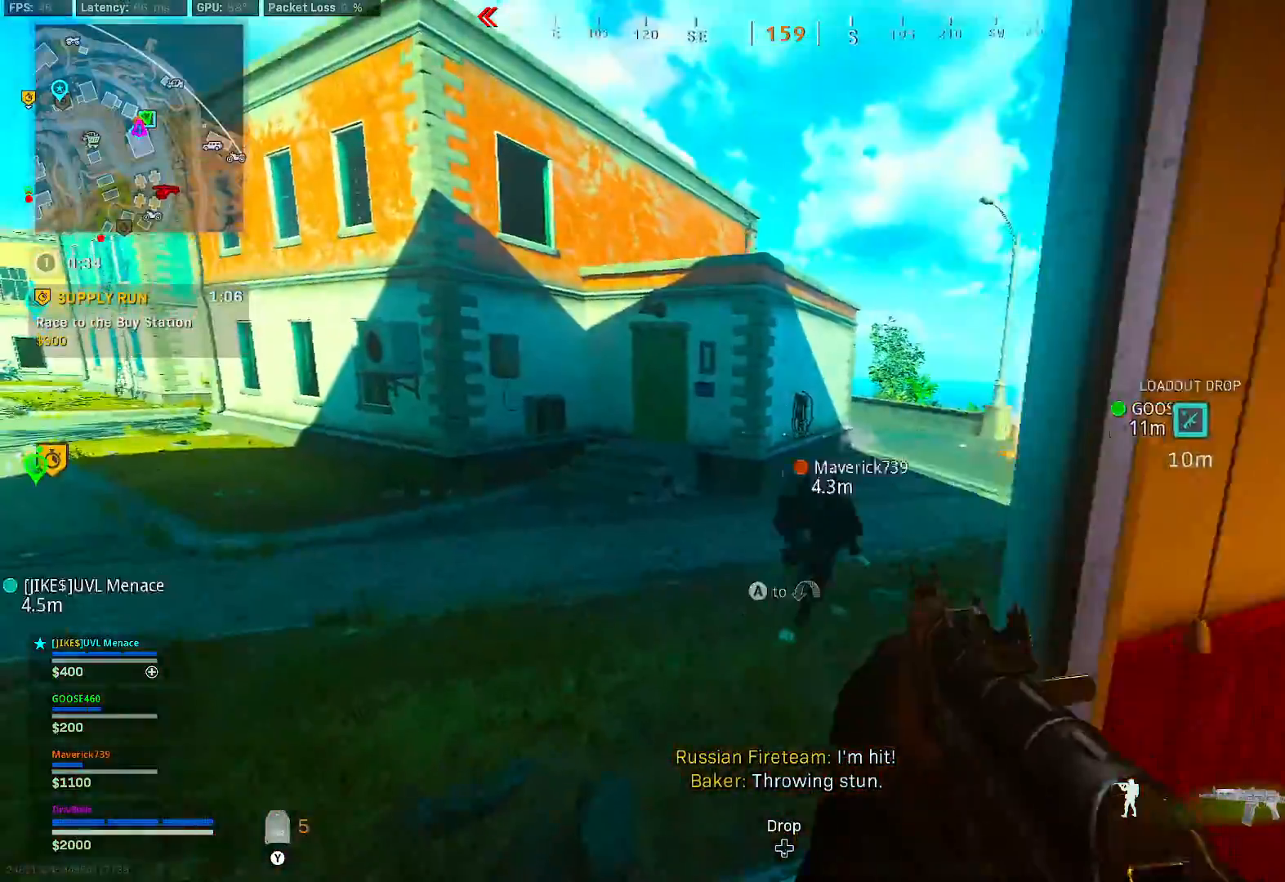
{"dt_ms": 500, "buttons": [], "left_stick": "up", "right_stick": "center", "button_events": [[17, "A", "up"]]}
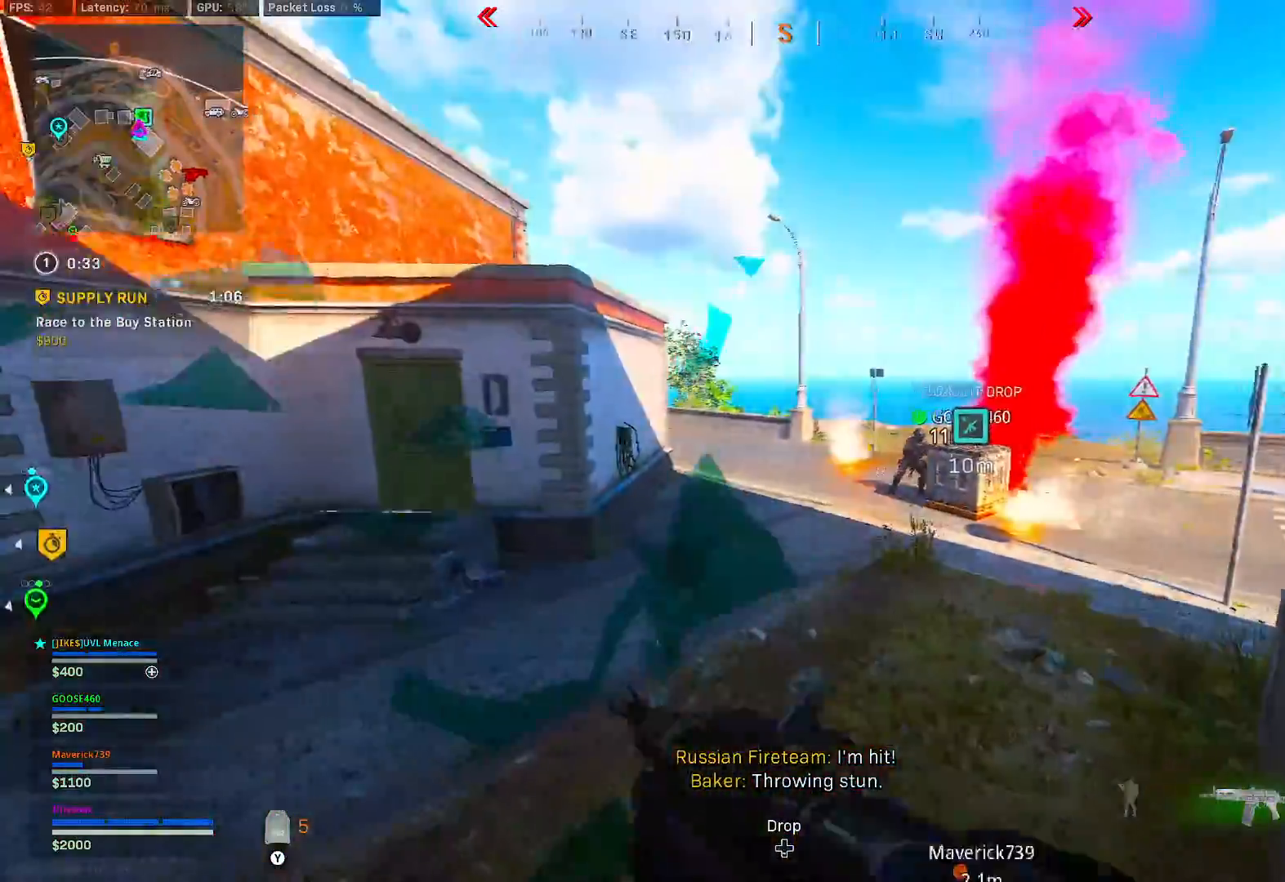
{"dt_ms": 500, "buttons": [], "left_stick": "up", "right_stick": "center", "button_events": []}
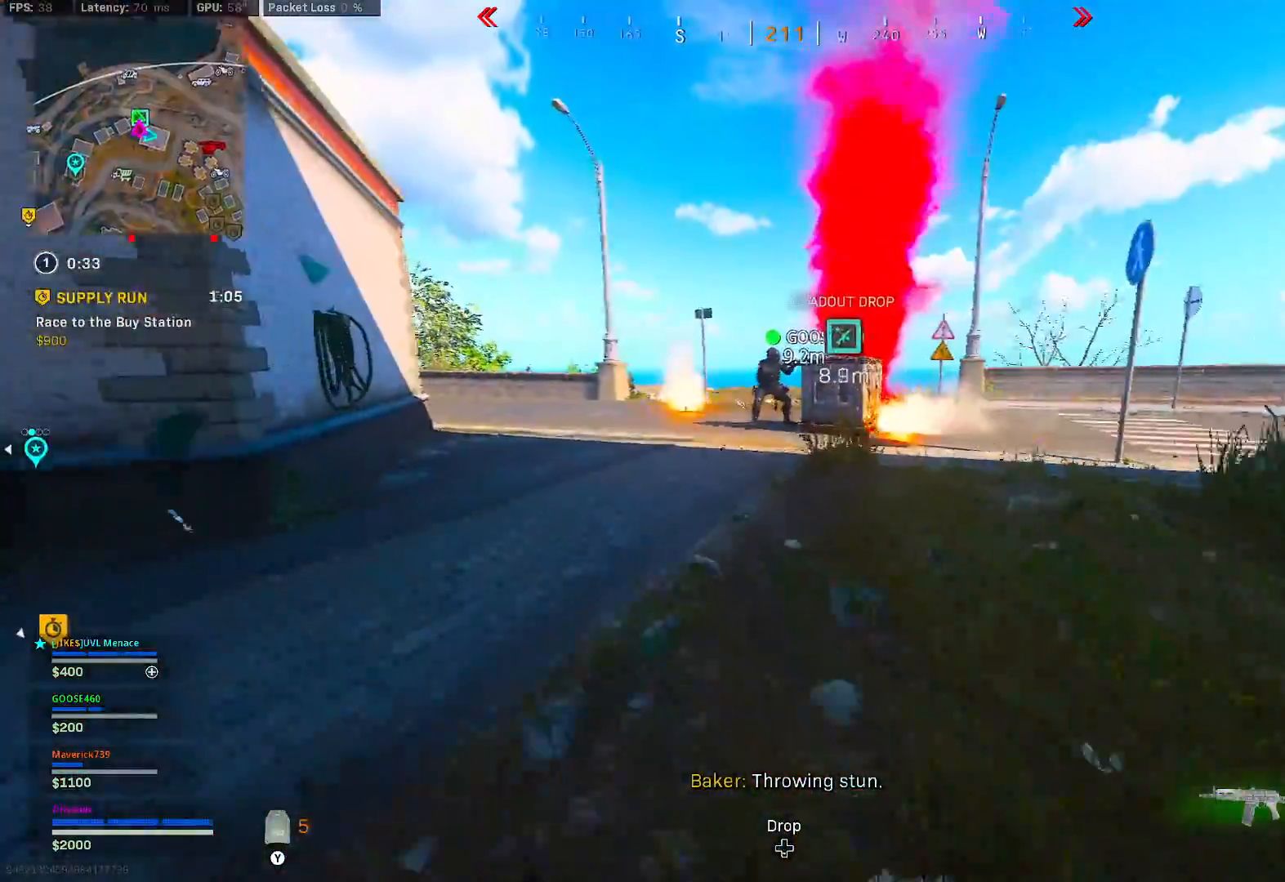
{"dt_ms": 500, "buttons": [], "left_stick": "up", "right_stick": "right", "button_events": []}
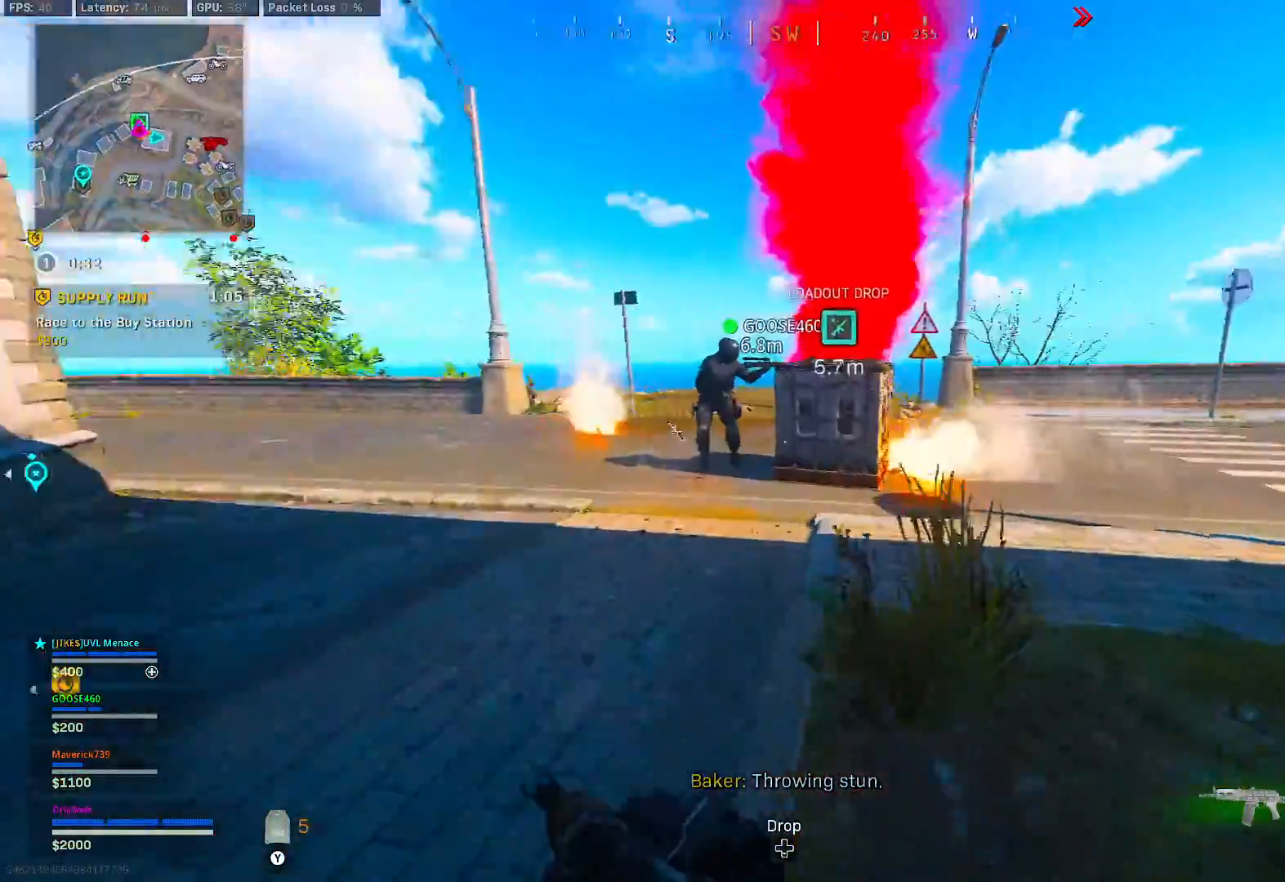
{"dt_ms": 500, "buttons": ["B", "X"], "left_stick": "up-left", "right_stick": "center", "button_events": [[167, "B", "down"], [417, "B", "up"], [450, "X", "down"], [483, "B", "down"]]}
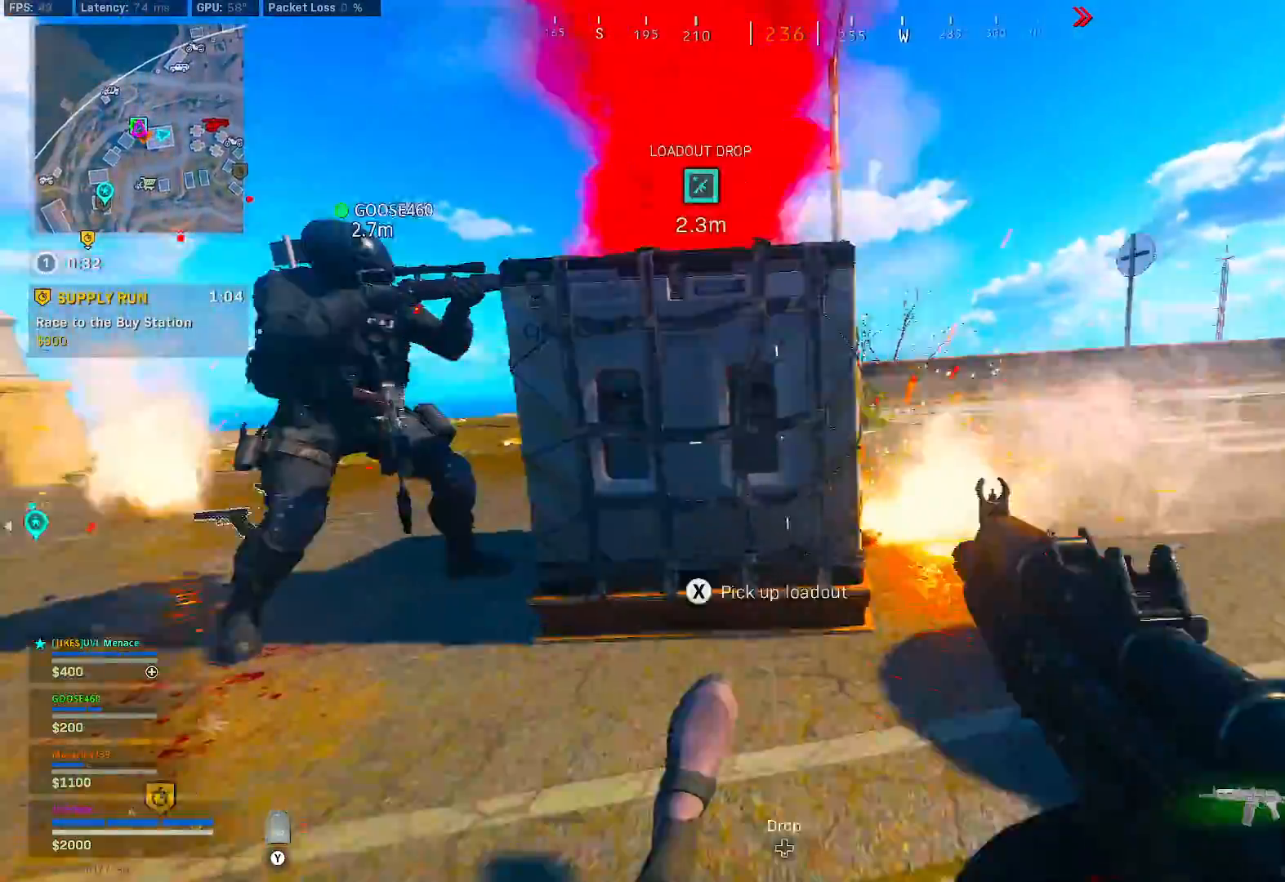
{"dt_ms": 500, "buttons": ["X"], "left_stick": "center", "right_stick": "center", "button_events": [[33, "A", "down"], [83, "A", "up"], [83, "B", "up"]]}